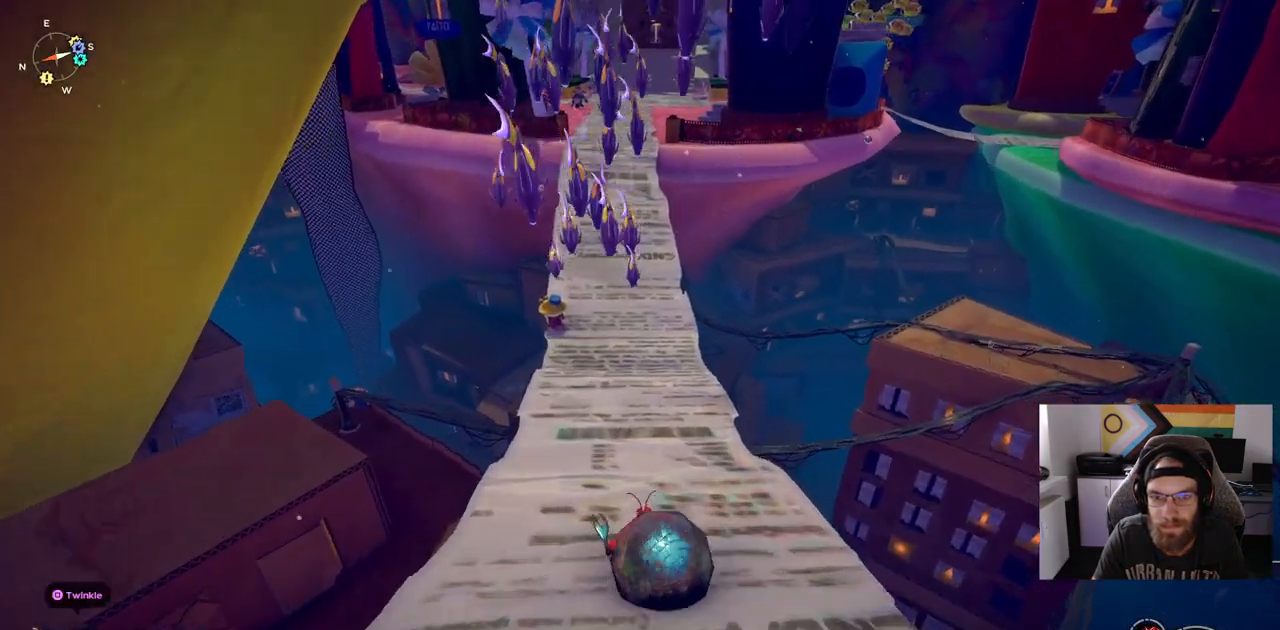
Gameplay with a controller (PlayStation layout); each line is a JSON object with the inputs held at the frame after it. "events" lists button and stick changes between this image and that frame as [ms after this image, input, new state], when the widget could be followed in between. Not read: CROSS L3.
{"buttons": ["CIRCLE"], "left_stick": "up", "right_stick": "center", "events": []}
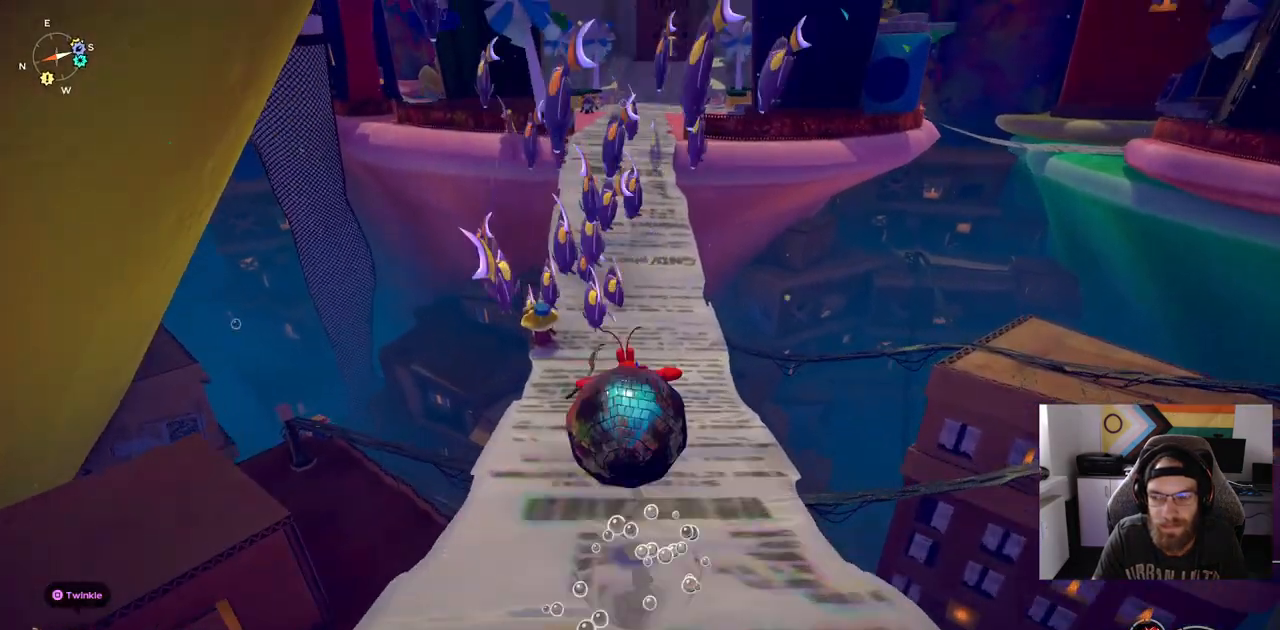
{"buttons": ["CIRCLE"], "left_stick": "up", "right_stick": "center", "events": []}
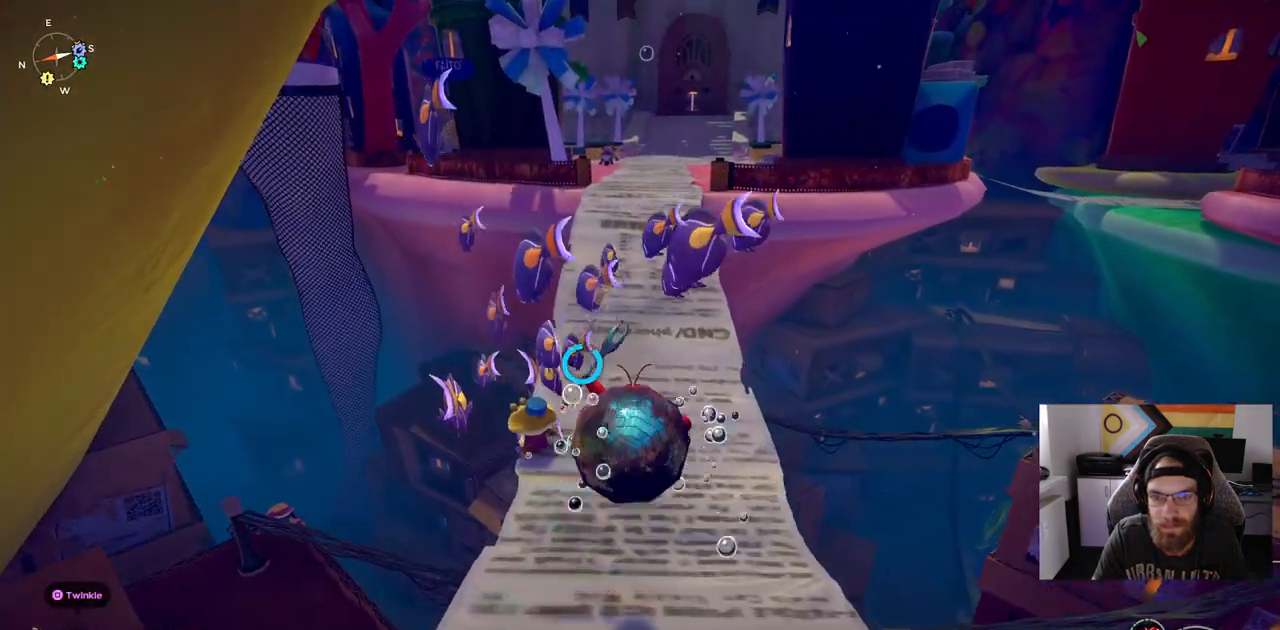
{"buttons": ["CIRCLE"], "left_stick": "up", "right_stick": "center", "events": []}
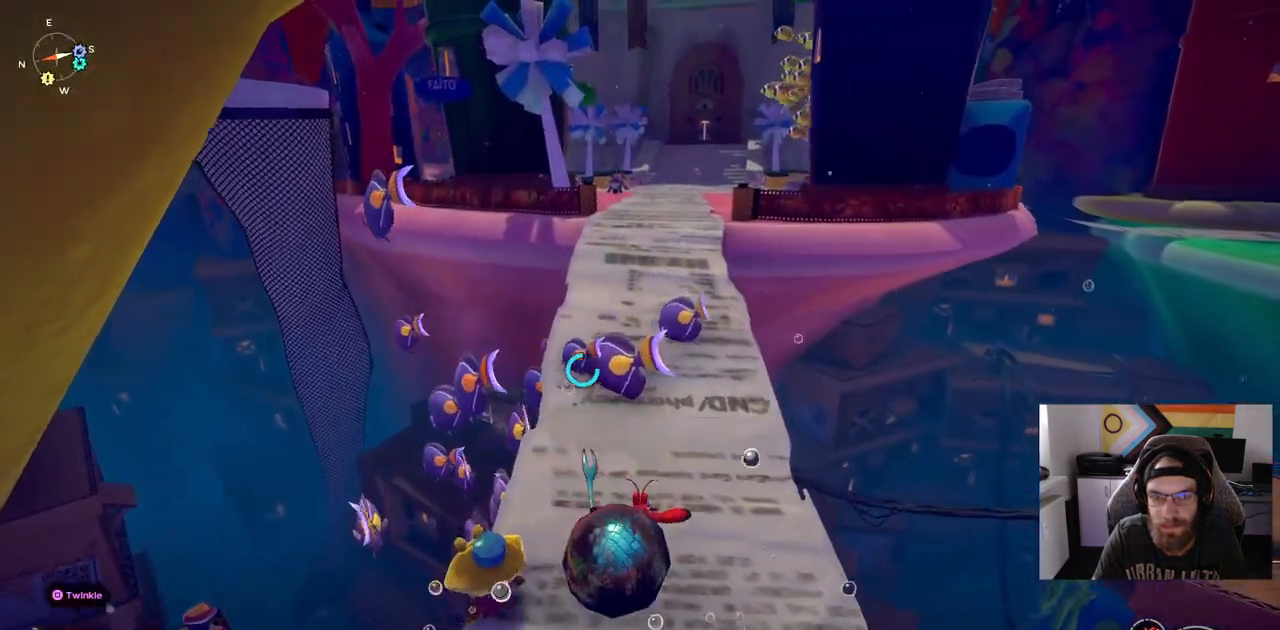
{"buttons": ["CIRCLE"], "left_stick": "up", "right_stick": "center", "events": []}
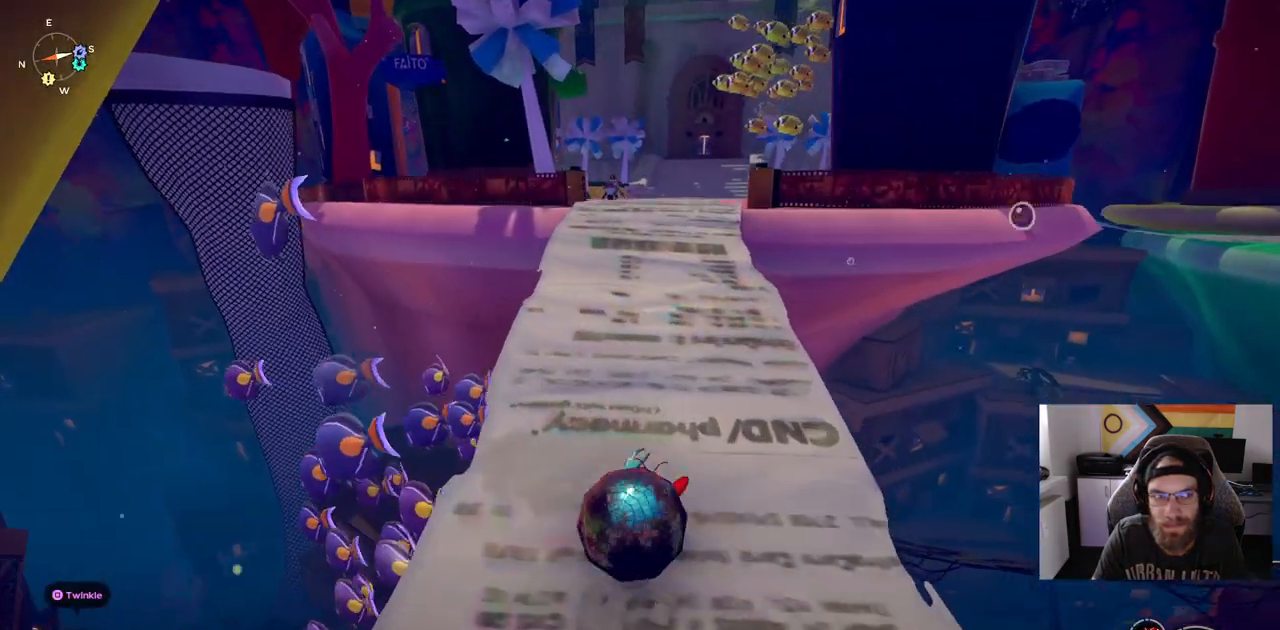
{"buttons": ["CIRCLE"], "left_stick": "up", "right_stick": "center", "events": []}
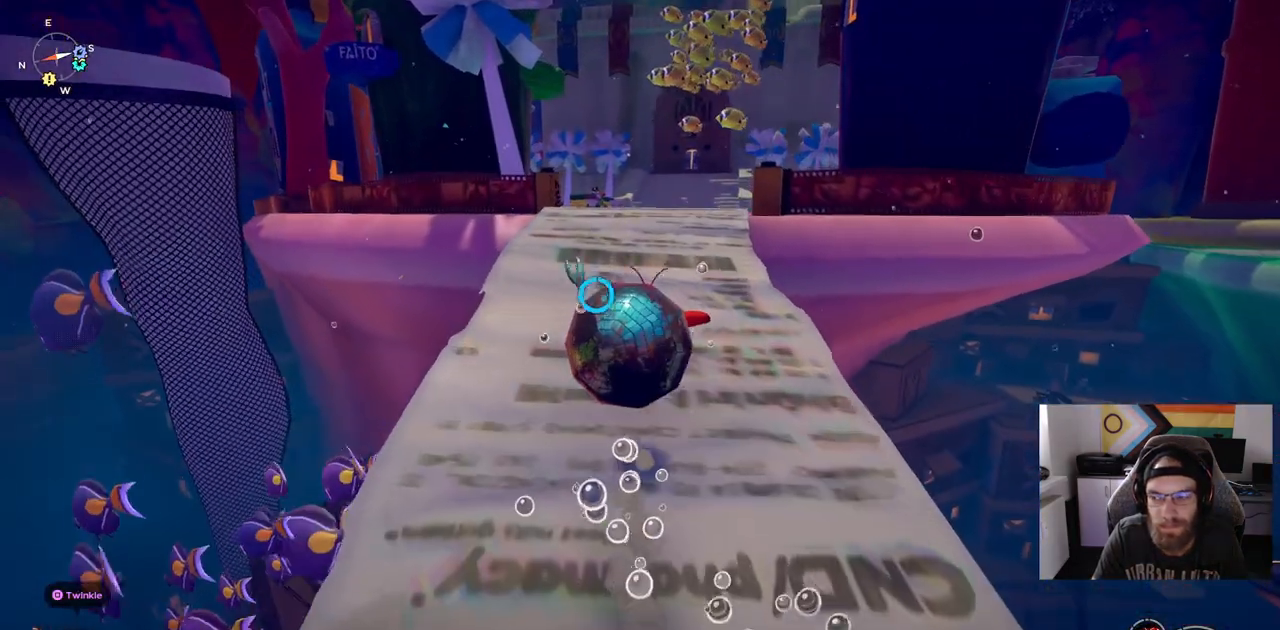
{"buttons": ["CIRCLE"], "left_stick": "up", "right_stick": "center", "events": []}
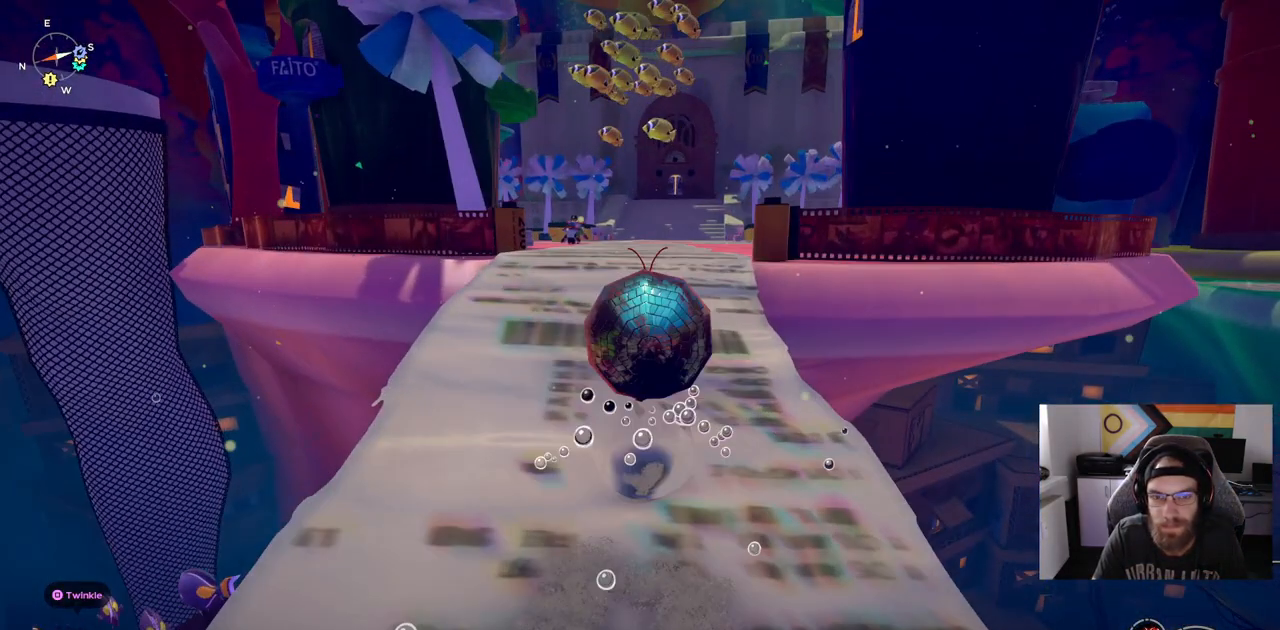
{"buttons": ["CIRCLE"], "left_stick": "up", "right_stick": "center", "events": []}
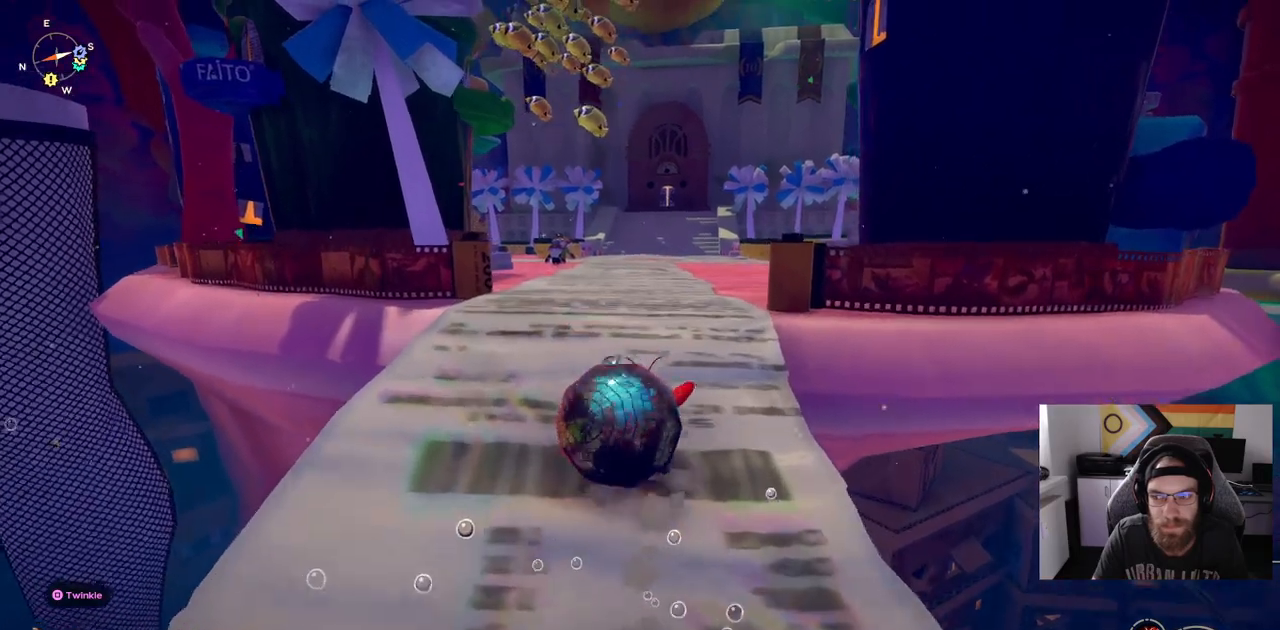
{"buttons": ["CIRCLE"], "left_stick": "up", "right_stick": "center", "events": []}
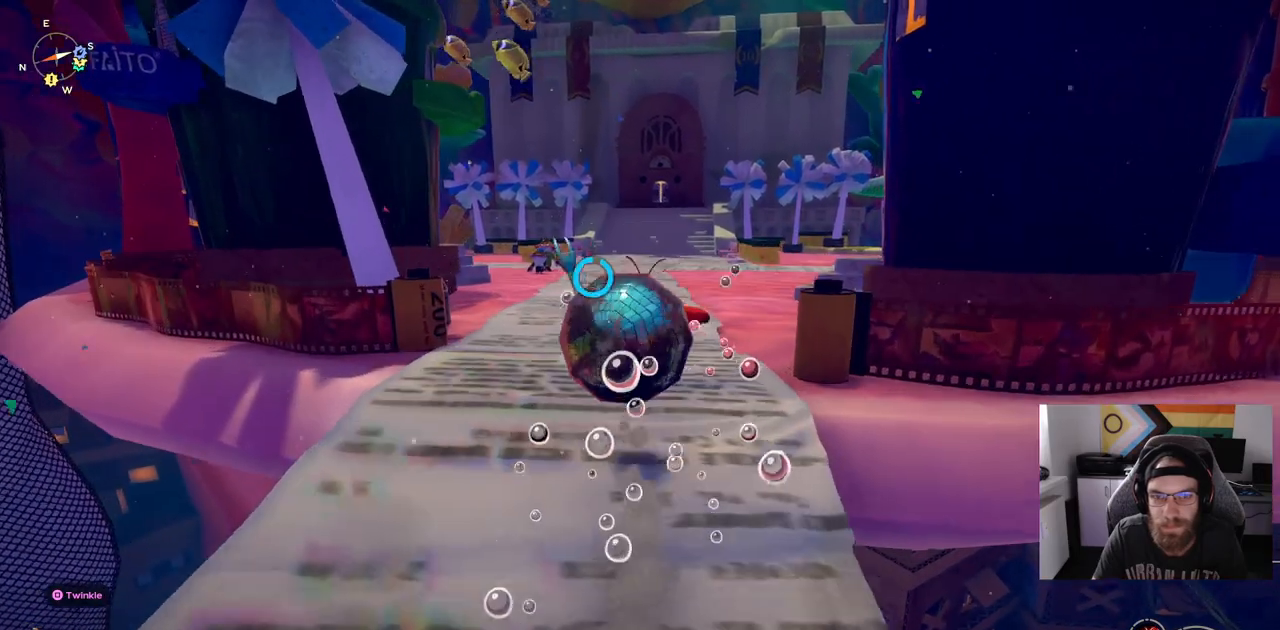
{"buttons": ["CIRCLE"], "left_stick": "up", "right_stick": "center", "events": []}
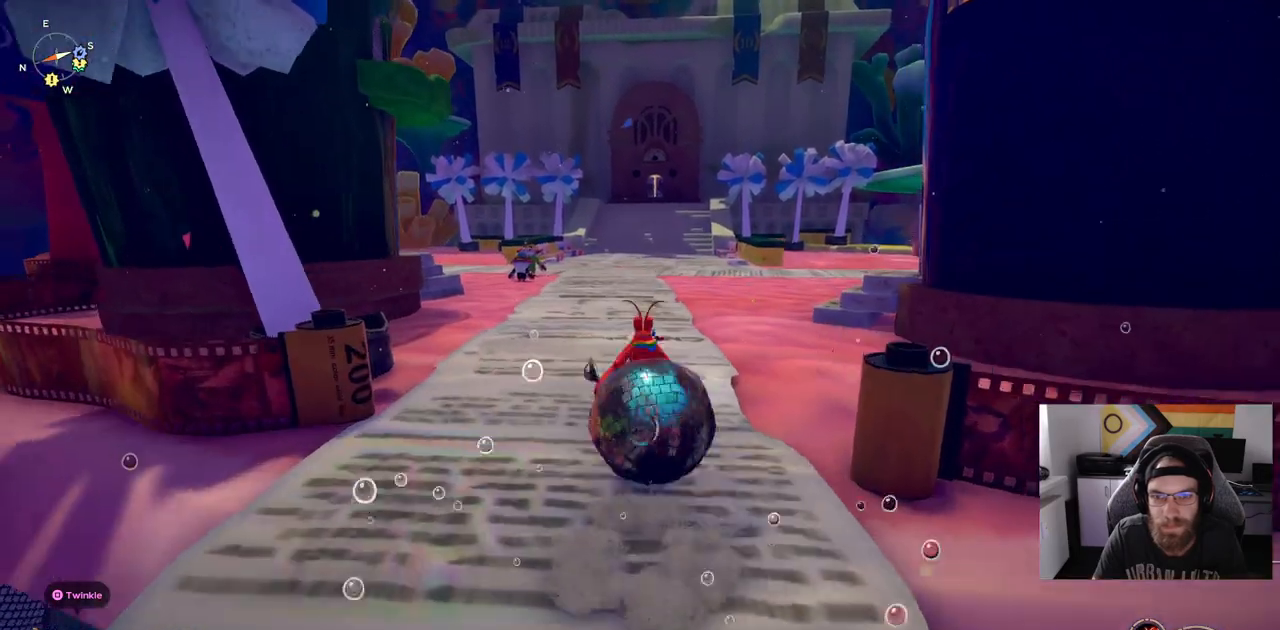
{"buttons": ["CIRCLE"], "left_stick": "up", "right_stick": "center", "events": []}
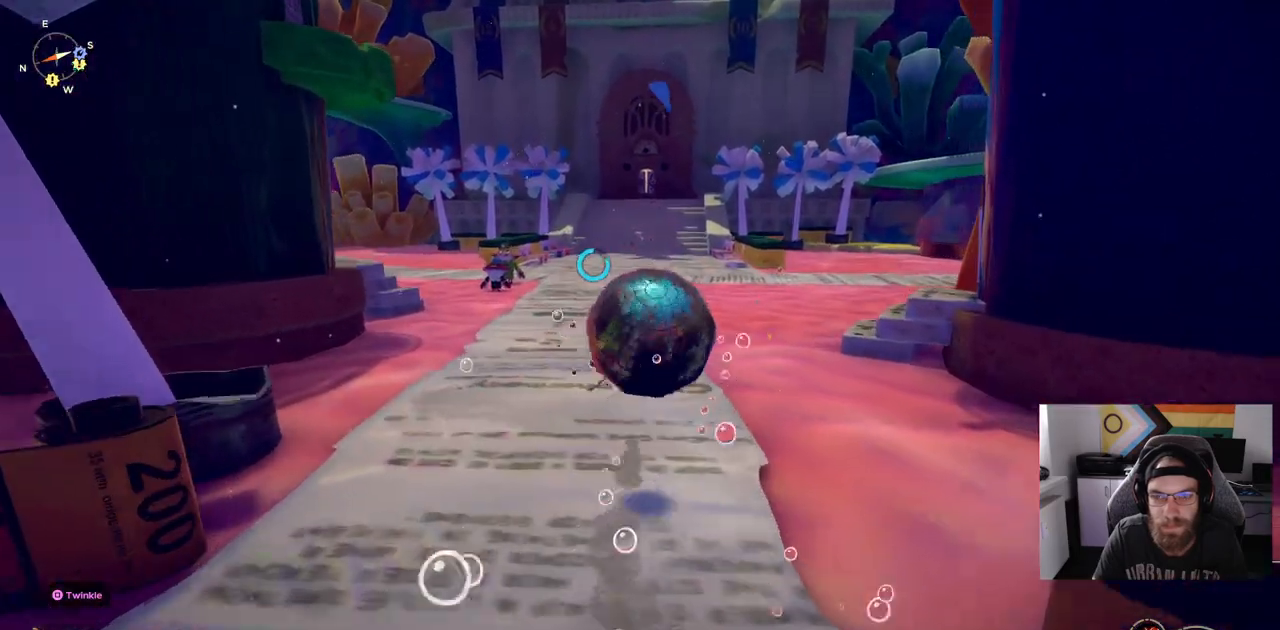
{"buttons": ["CIRCLE"], "left_stick": "up", "right_stick": "center", "events": []}
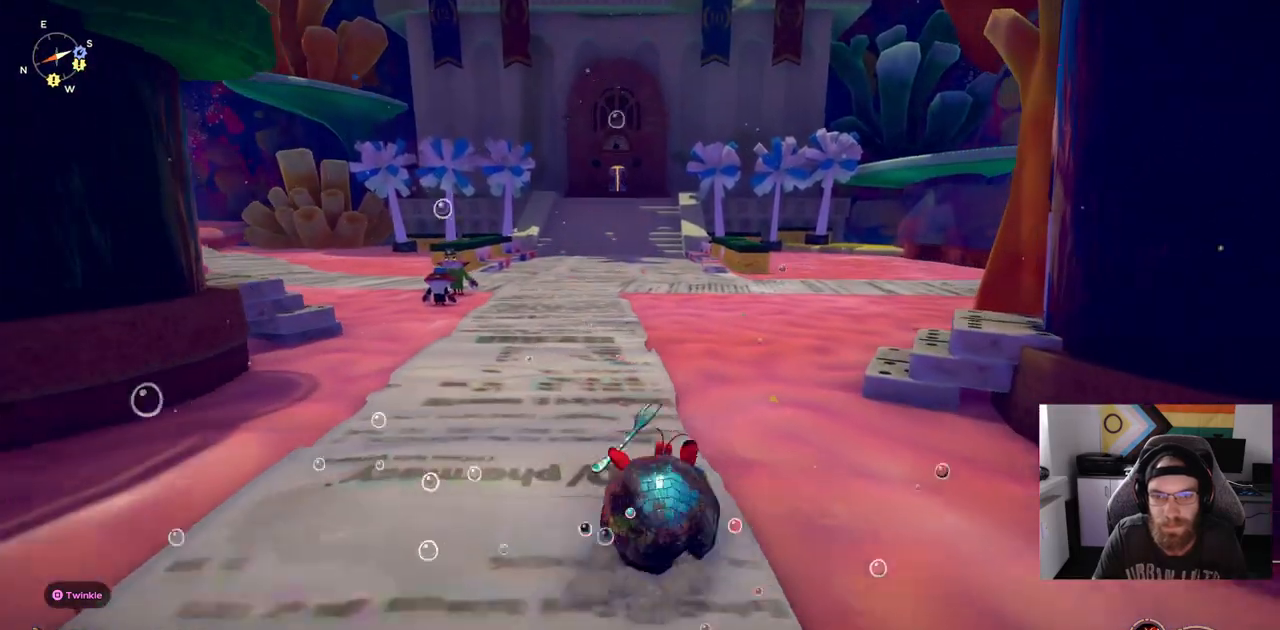
{"buttons": [], "left_stick": "up", "right_stick": "center", "events": [[483, "CIRCLE", "up"]]}
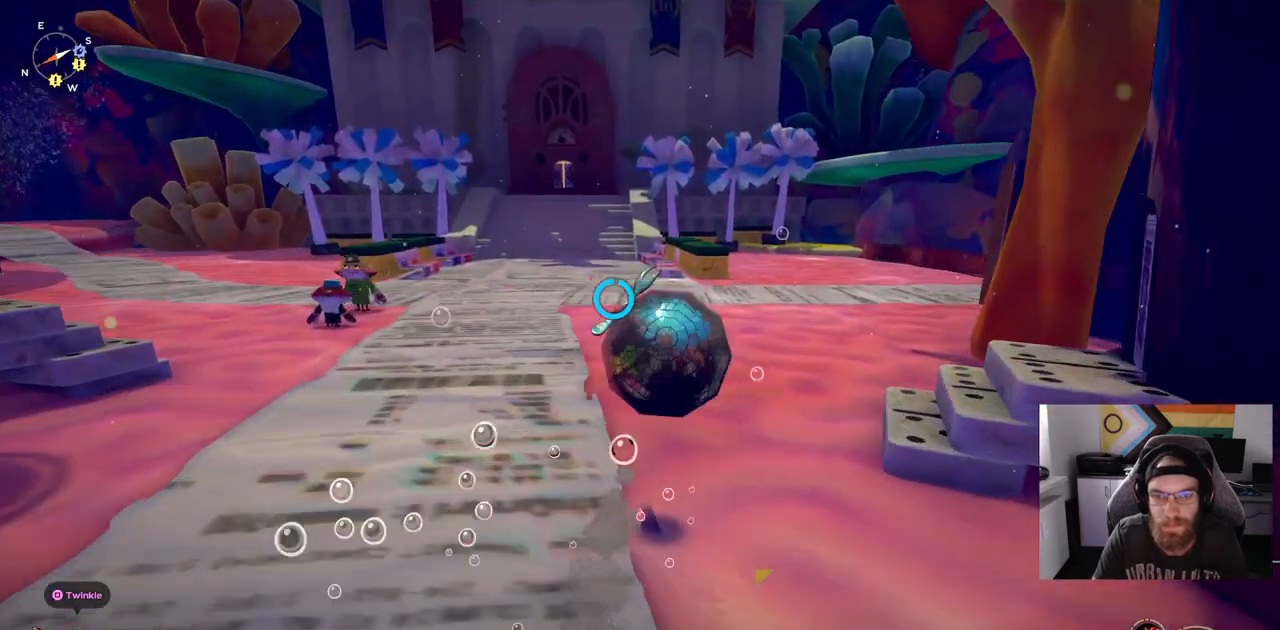
{"buttons": [], "left_stick": "up", "right_stick": "center", "events": []}
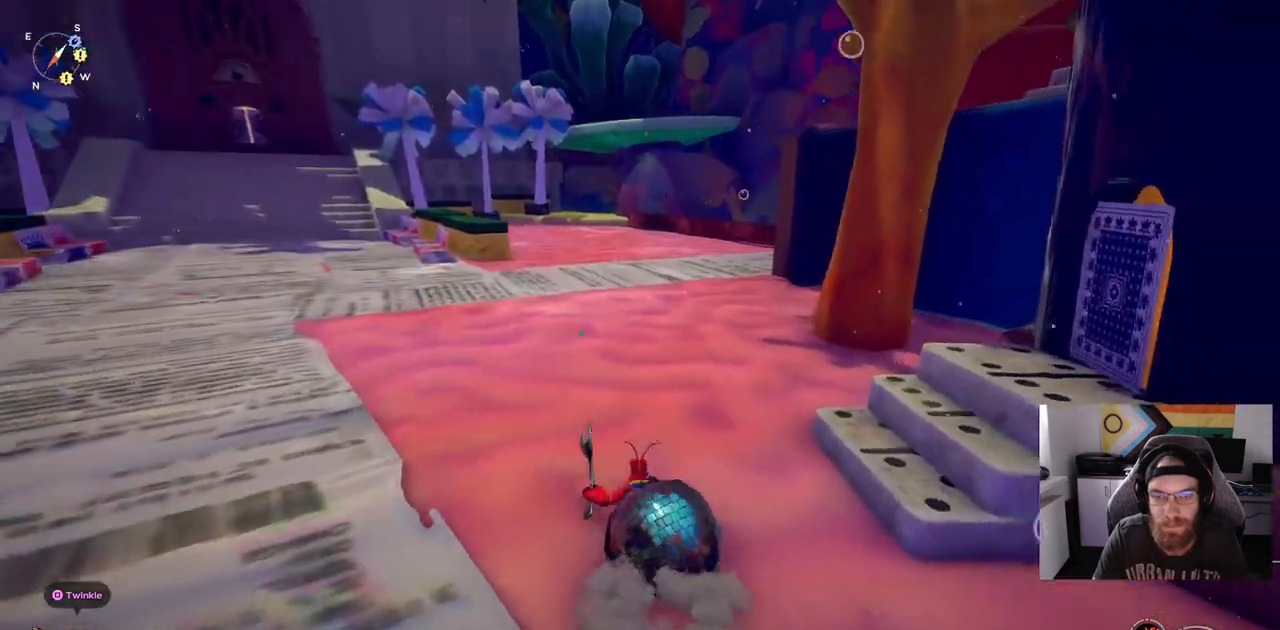
{"buttons": ["CIRCLE"], "left_stick": "up", "right_stick": "center", "events": [[17, "CIRCLE", "down"]]}
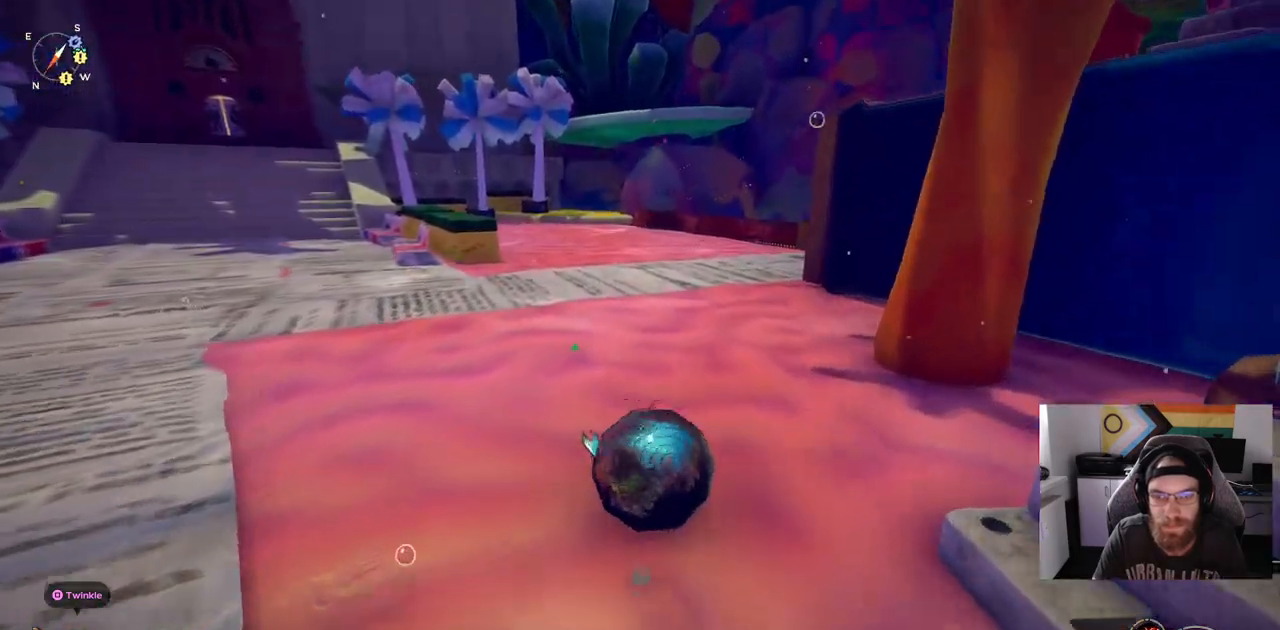
{"buttons": ["CIRCLE"], "left_stick": "up", "right_stick": "center", "events": []}
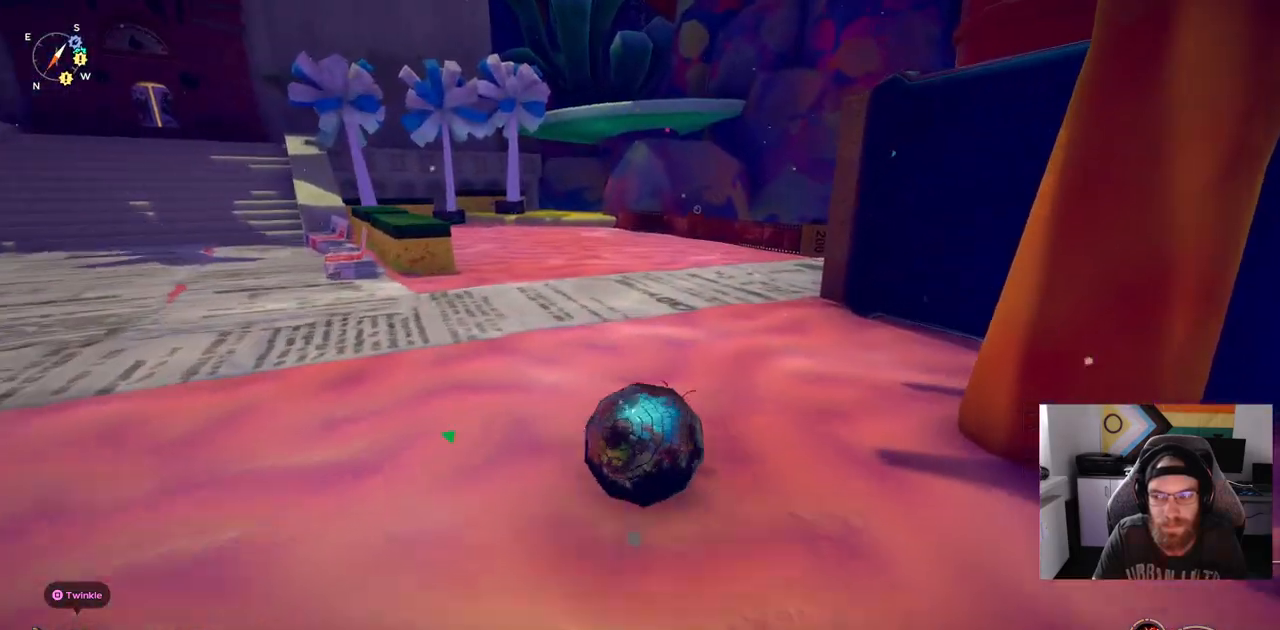
{"buttons": ["CIRCLE"], "left_stick": "up", "right_stick": "center", "events": []}
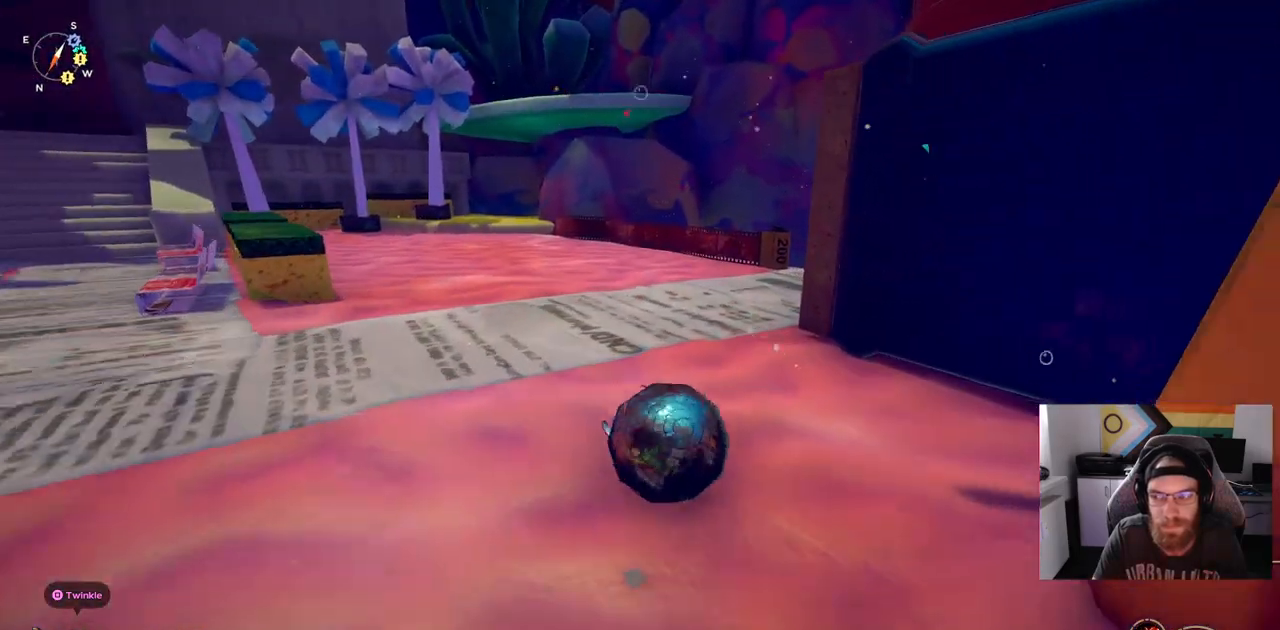
{"buttons": [], "left_stick": "up", "right_stick": "center", "events": [[350, "CIRCLE", "up"]]}
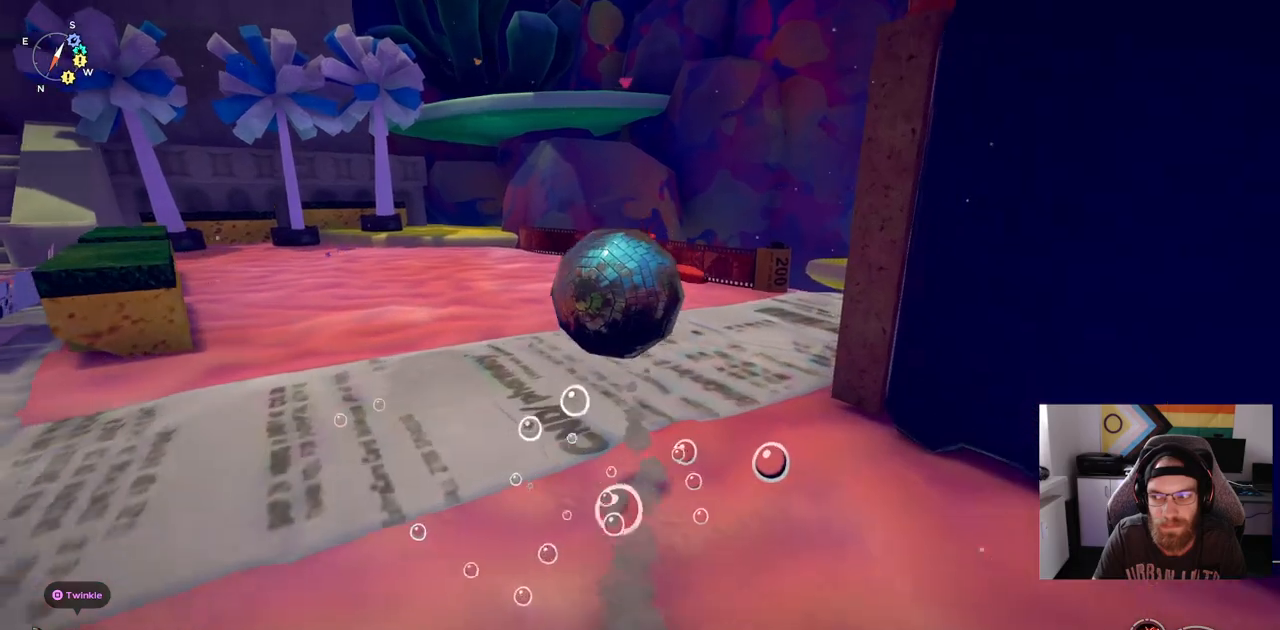
{"buttons": ["CIRCLE"], "left_stick": "up", "right_stick": "center", "events": [[417, "CIRCLE", "down"]]}
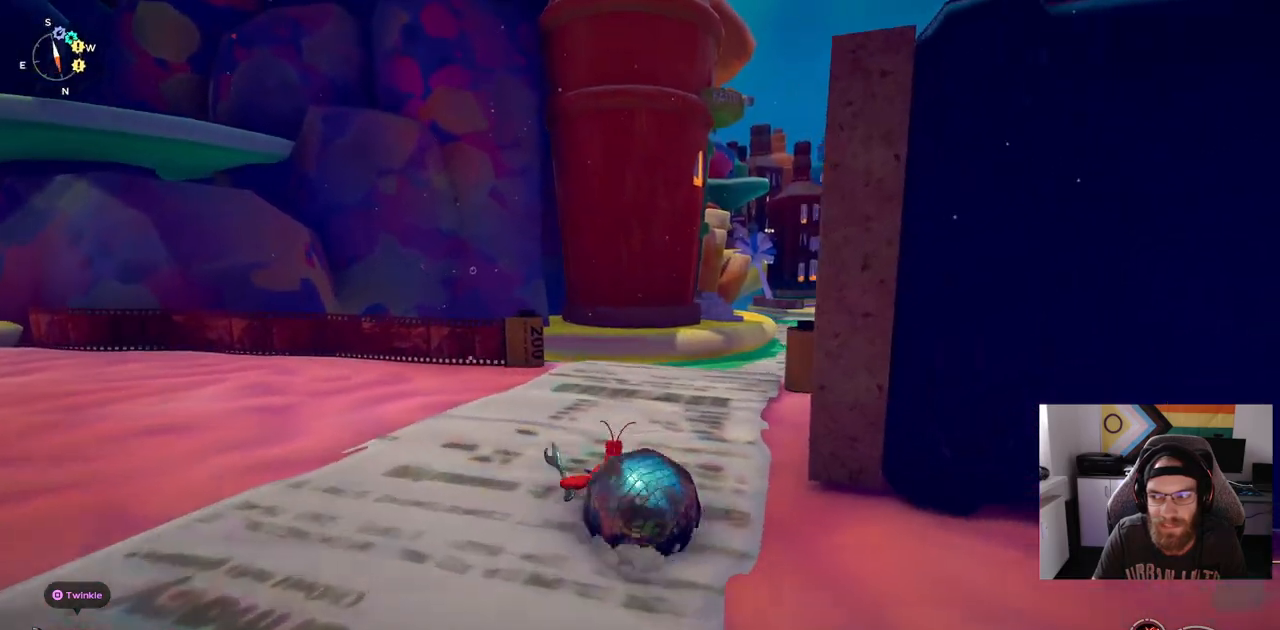
{"buttons": ["CIRCLE"], "left_stick": "up", "right_stick": "center", "events": []}
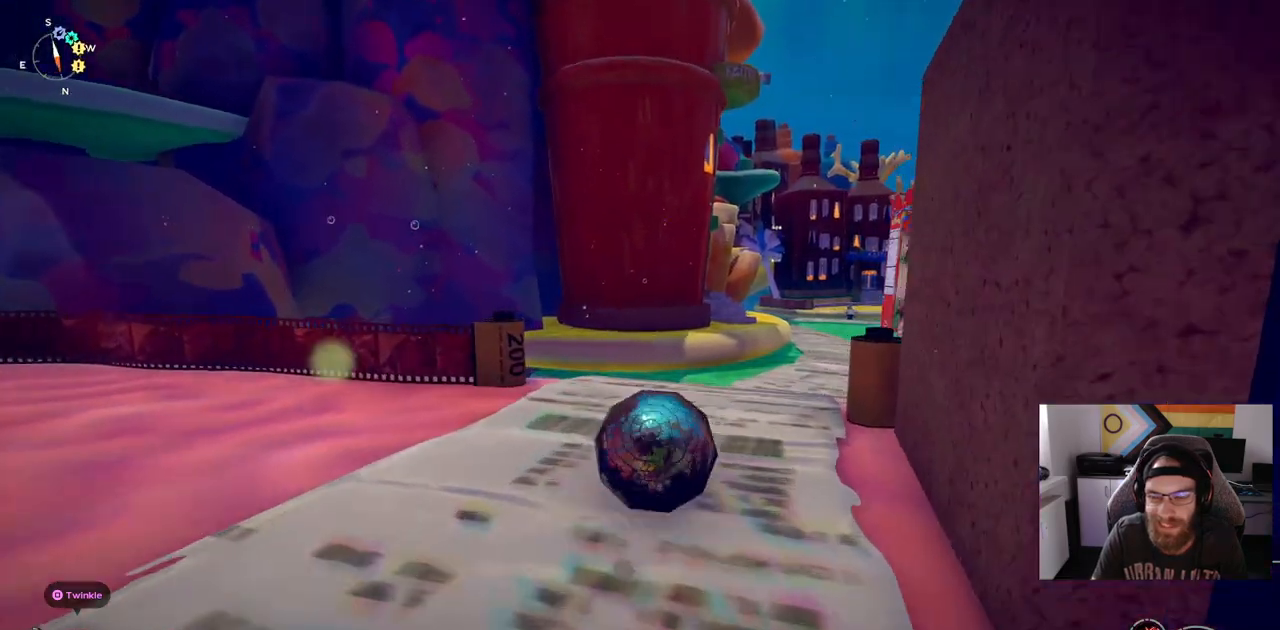
{"buttons": ["CIRCLE"], "left_stick": "up", "right_stick": "center", "events": []}
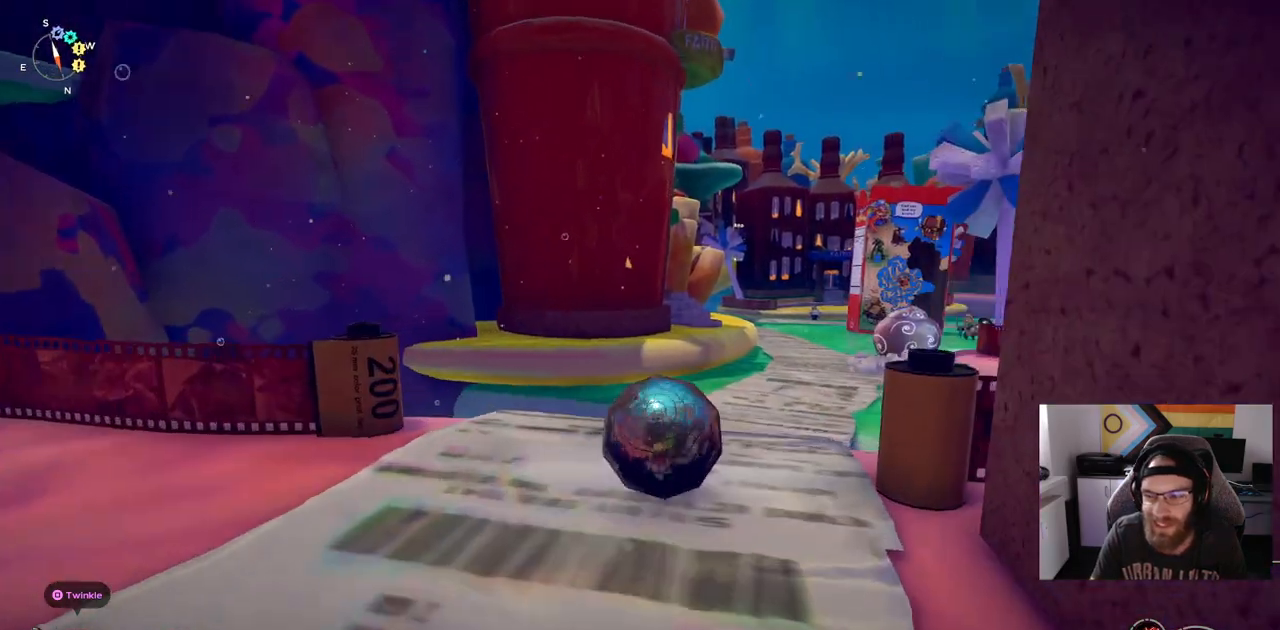
{"buttons": ["CIRCLE"], "left_stick": "up", "right_stick": "center", "events": []}
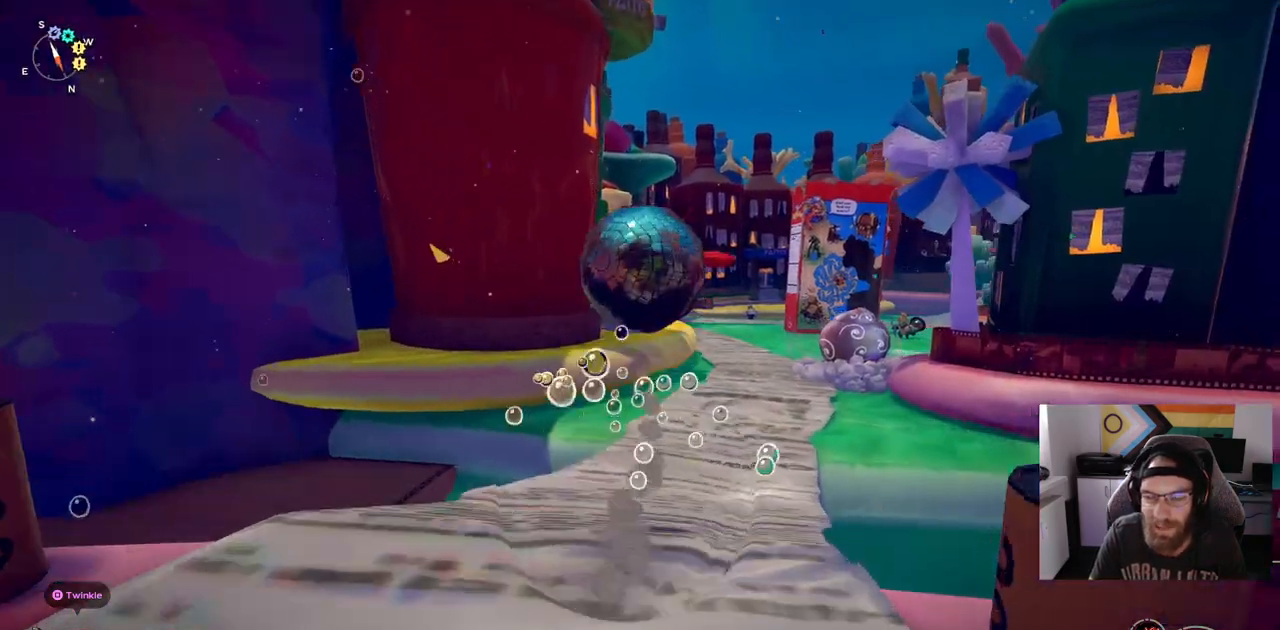
{"buttons": ["CIRCLE"], "left_stick": "up", "right_stick": "center", "events": []}
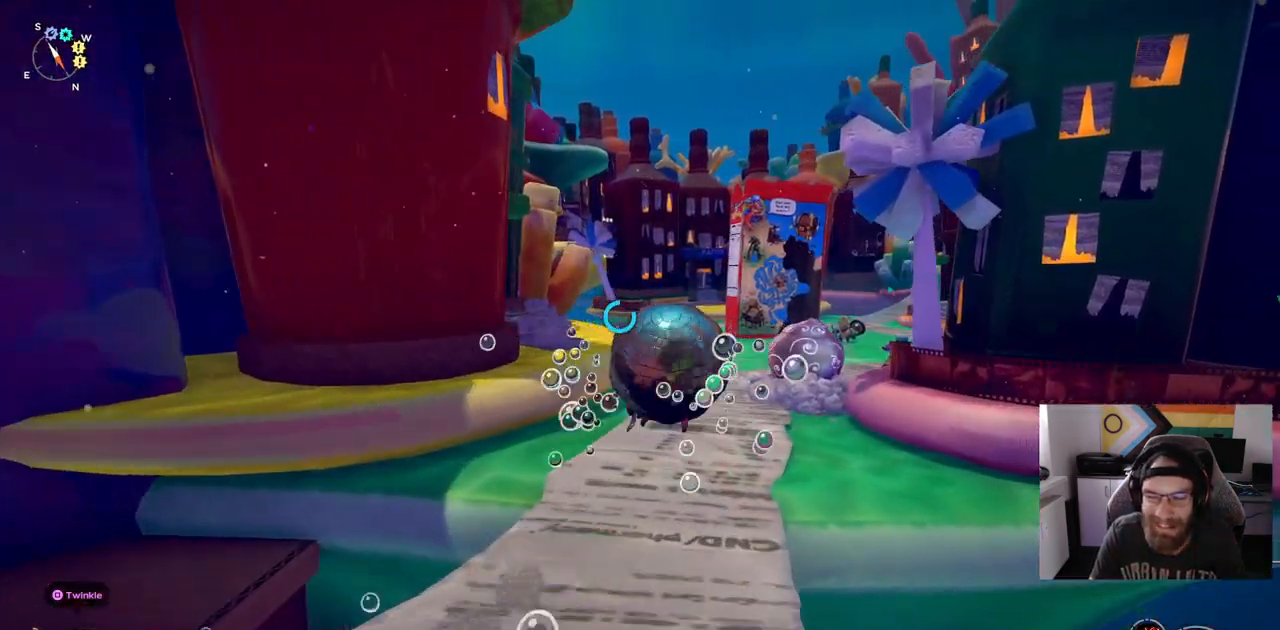
{"buttons": [], "left_stick": "up", "right_stick": "center", "events": [[483, "CIRCLE", "up"]]}
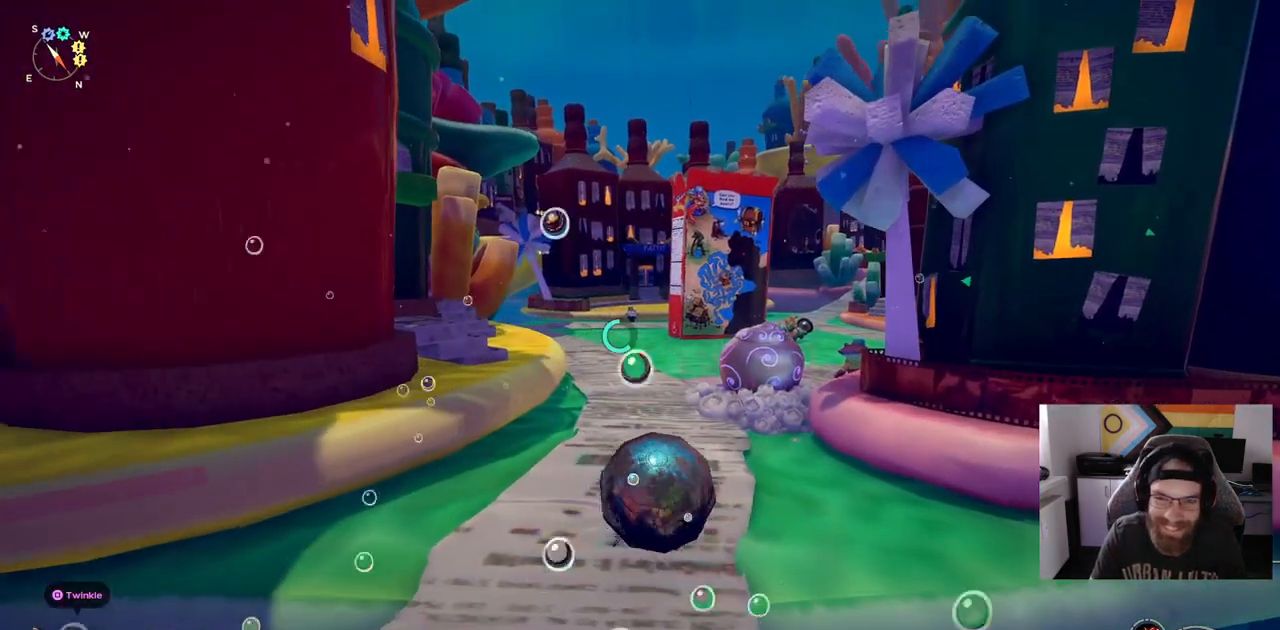
{"buttons": [], "left_stick": "up", "right_stick": "center", "events": []}
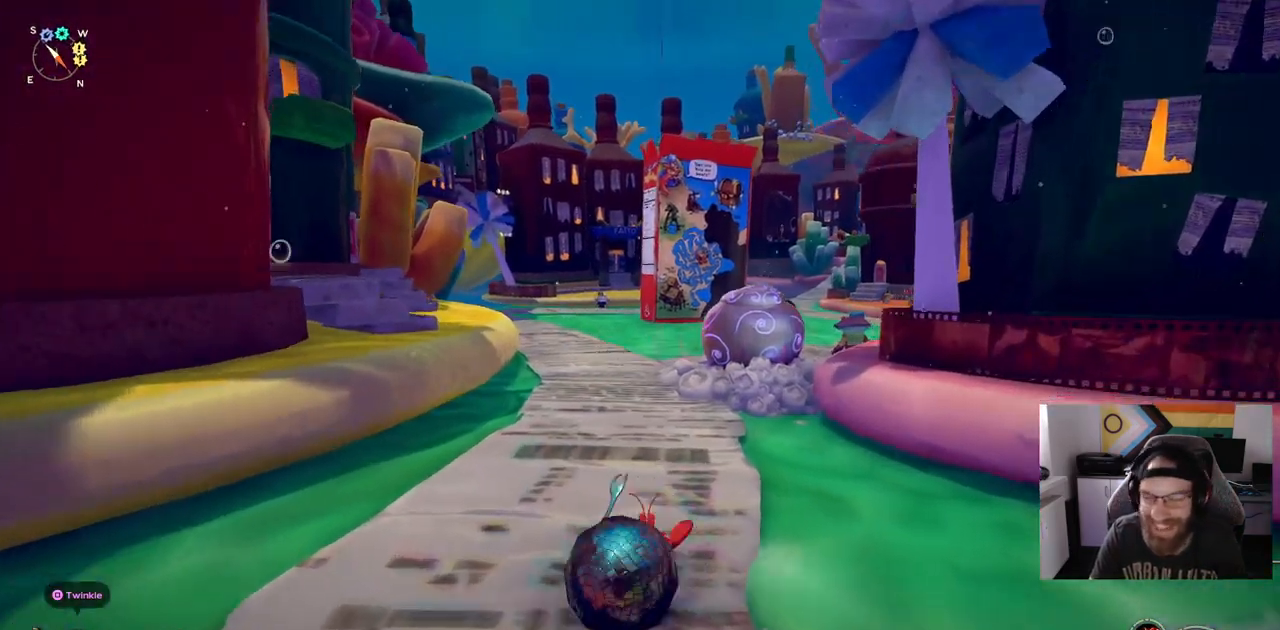
{"buttons": ["CIRCLE"], "left_stick": "up", "right_stick": "center", "events": [[450, "CIRCLE", "down"]]}
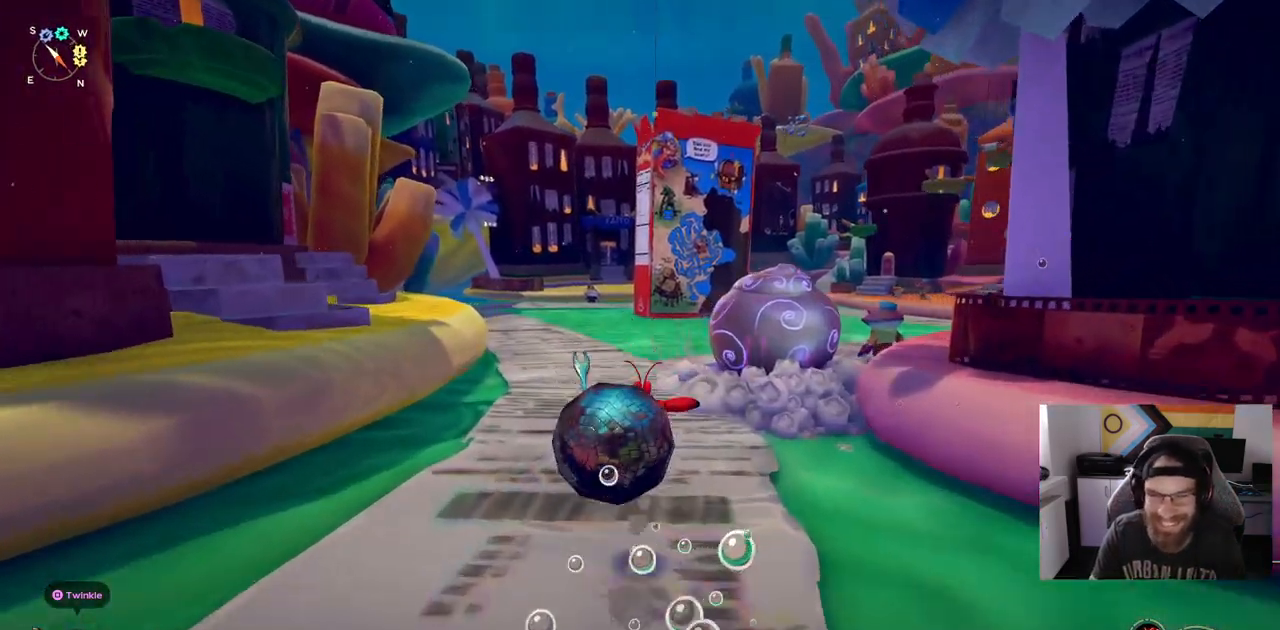
{"buttons": [], "left_stick": "up", "right_stick": "center", "events": [[400, "CIRCLE", "up"]]}
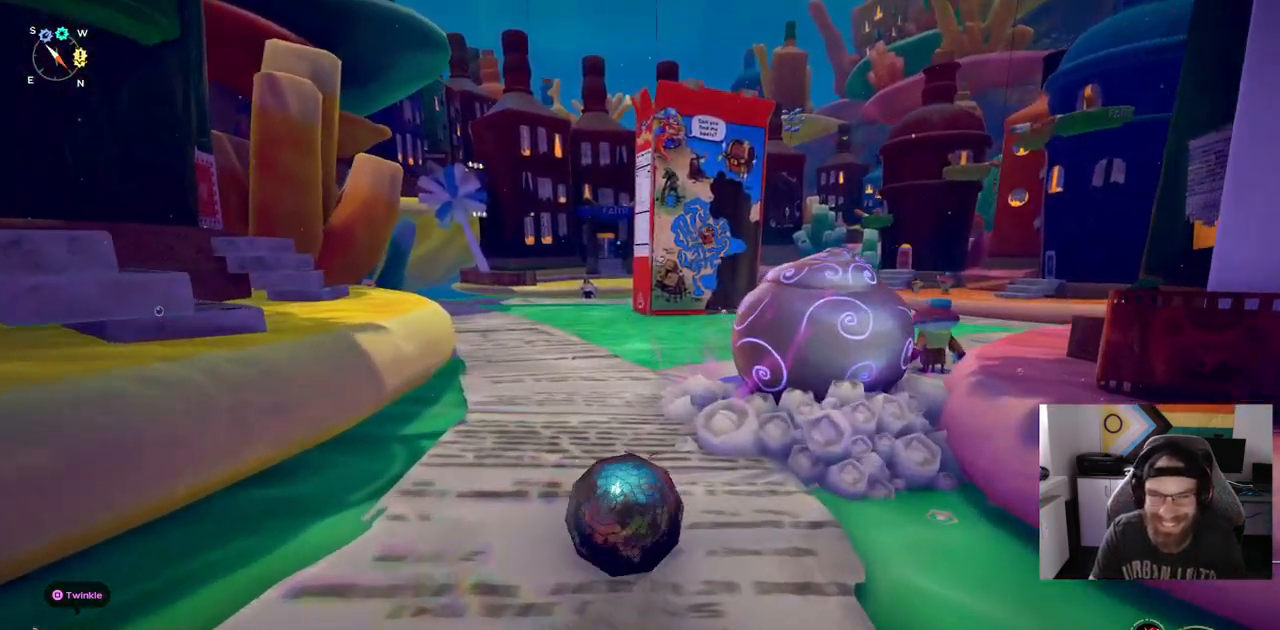
{"buttons": [], "left_stick": "up", "right_stick": "center", "events": [[167, "right_stick", "right"], [300, "right_stick", "center"]]}
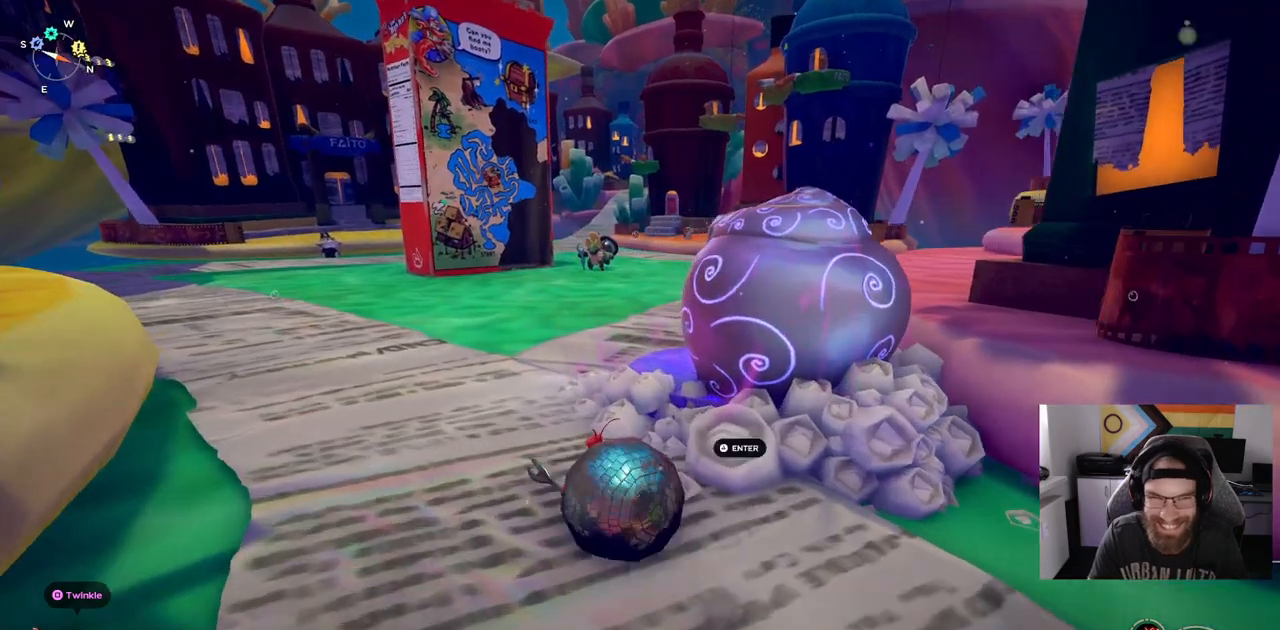
{"buttons": [], "left_stick": "up", "right_stick": "center", "events": []}